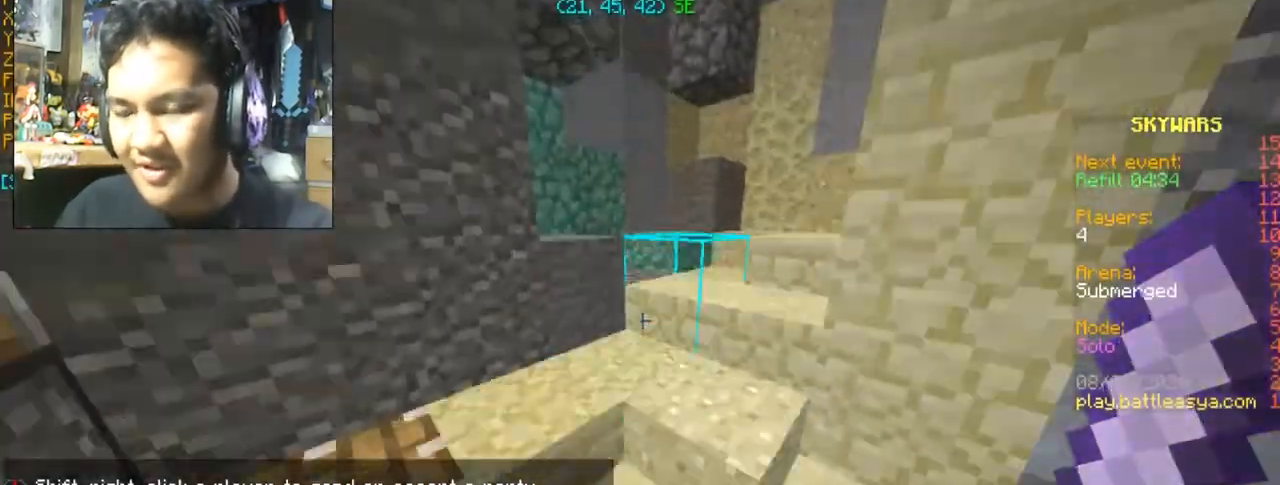
Gameplay with keyboard and mouse; each line is a JSON object with the keys and mouse buttons held at the frame after it. "events" lists presses ("down") and releases ("up") of "a", "d", "s", "space", "w", "mouse_left" and "mouse_right" between this image and that frame as [ms after this image, input, new state], when the widget could be followed in between. "mouse_left", "mouse_right" = the "left", "right" buttons of the "mouse" list. No other keys are recorded. Fast repeated clicks can show as one long hold. Mouse movement is not recorded.
{"keys": ["w"], "mouse": [], "events": [[167, "space", "down"], [367, "space", "up"]]}
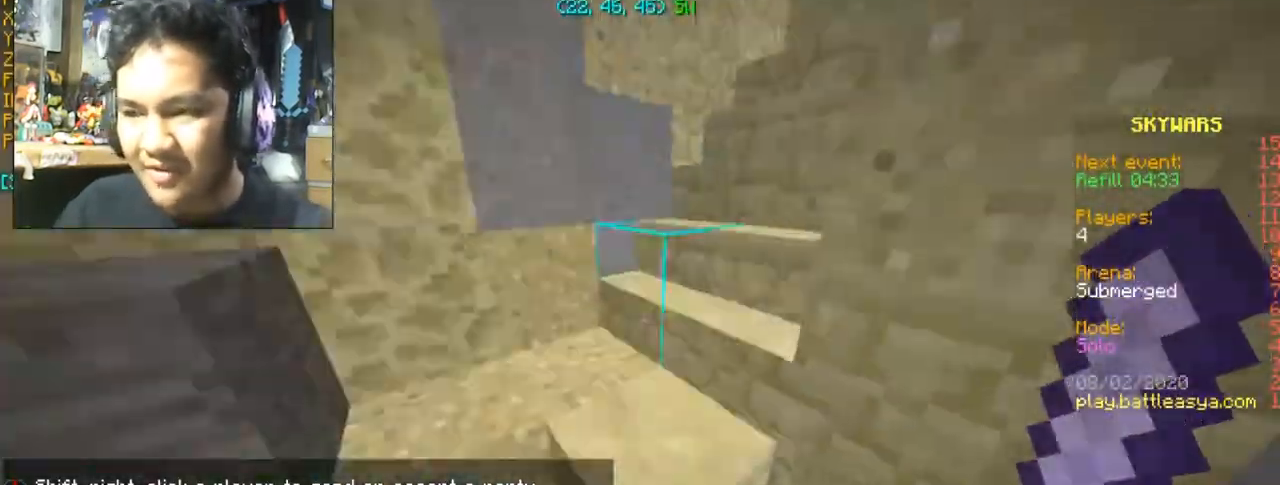
{"keys": ["w"], "mouse": [], "events": []}
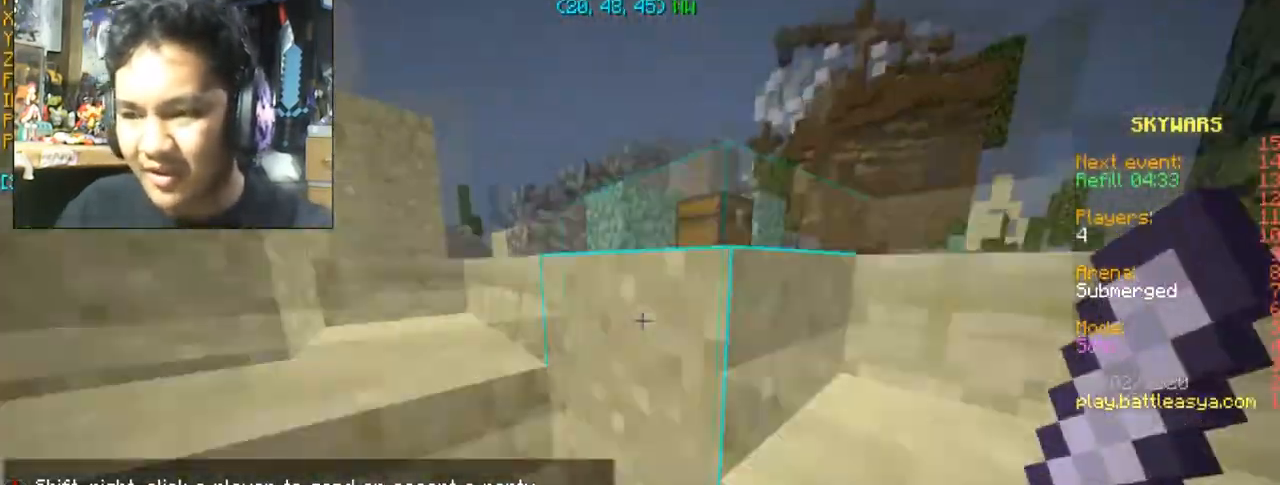
{"keys": ["w"], "mouse": [], "events": [[66, "a", "down"], [267, "a", "up"]]}
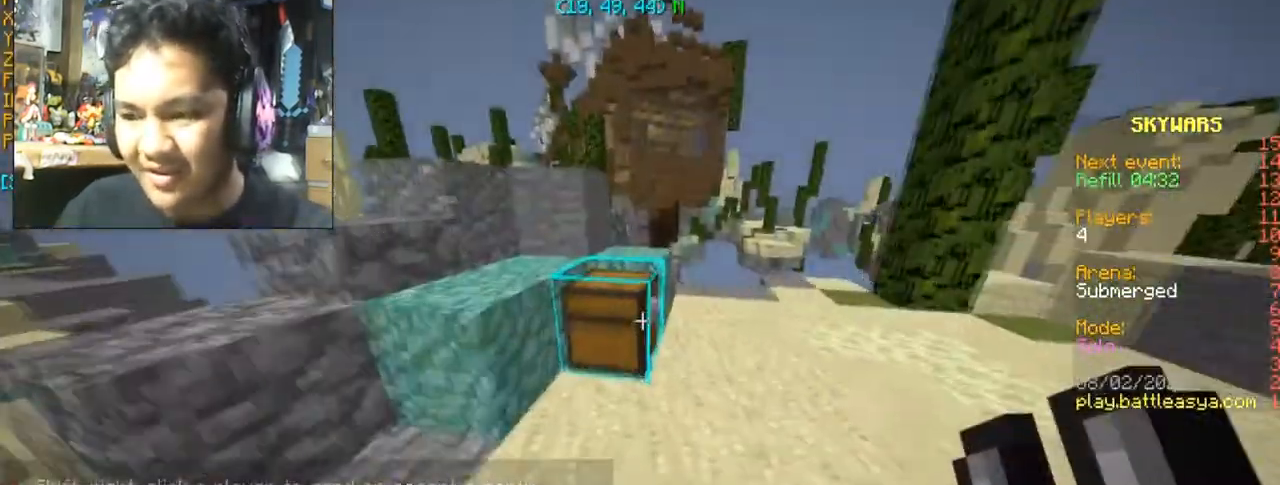
{"keys": [], "mouse": [], "events": [[234, "w", "up"]]}
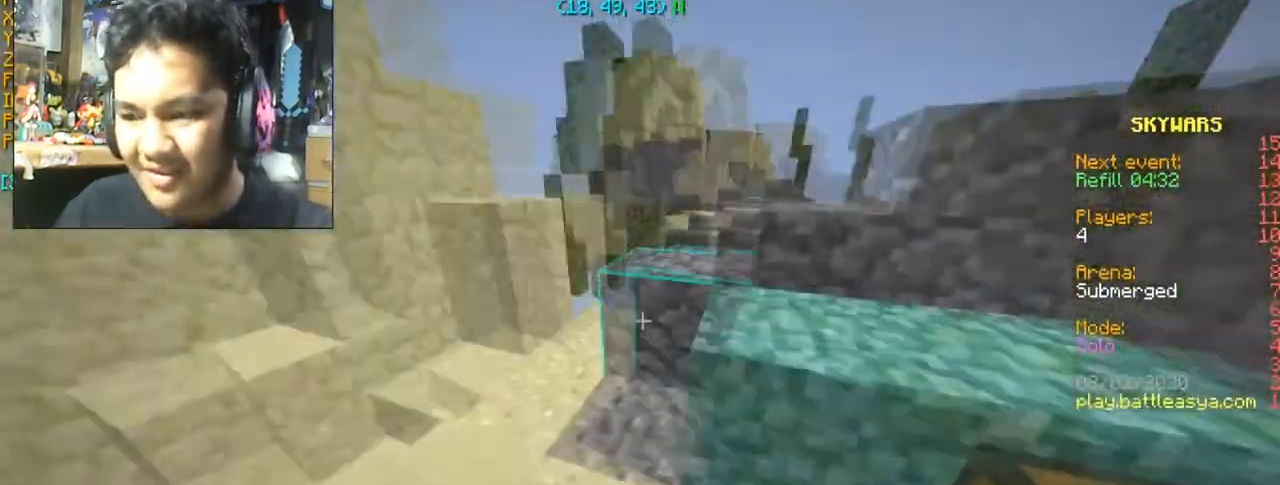
{"keys": [], "mouse": [], "events": [[100, "a", "down"], [100, "w", "down"], [500, "a", "up"], [500, "w", "up"]]}
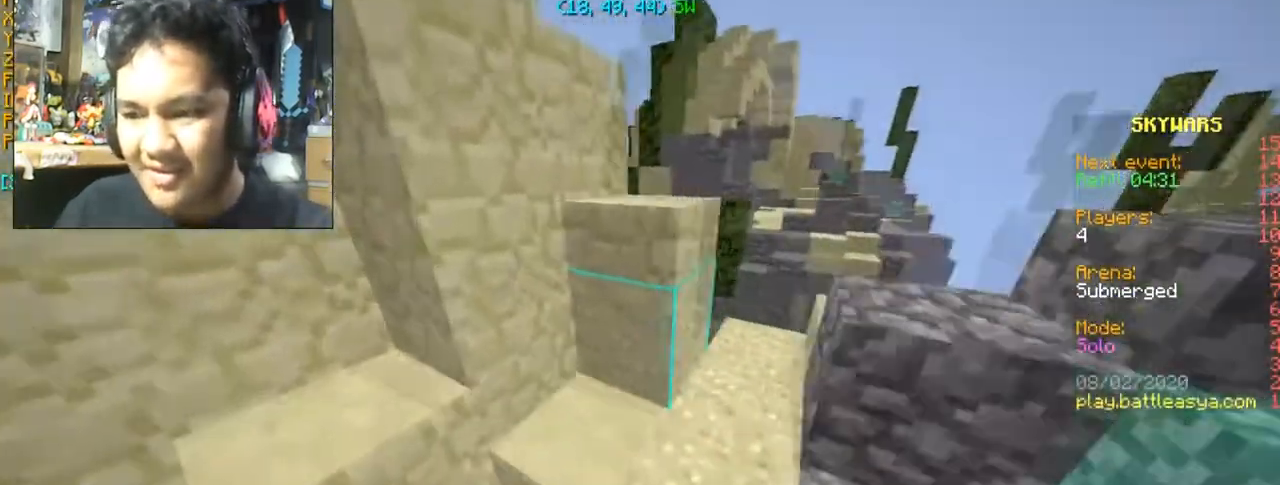
{"keys": ["w"], "mouse": [], "events": [[234, "w", "down"]]}
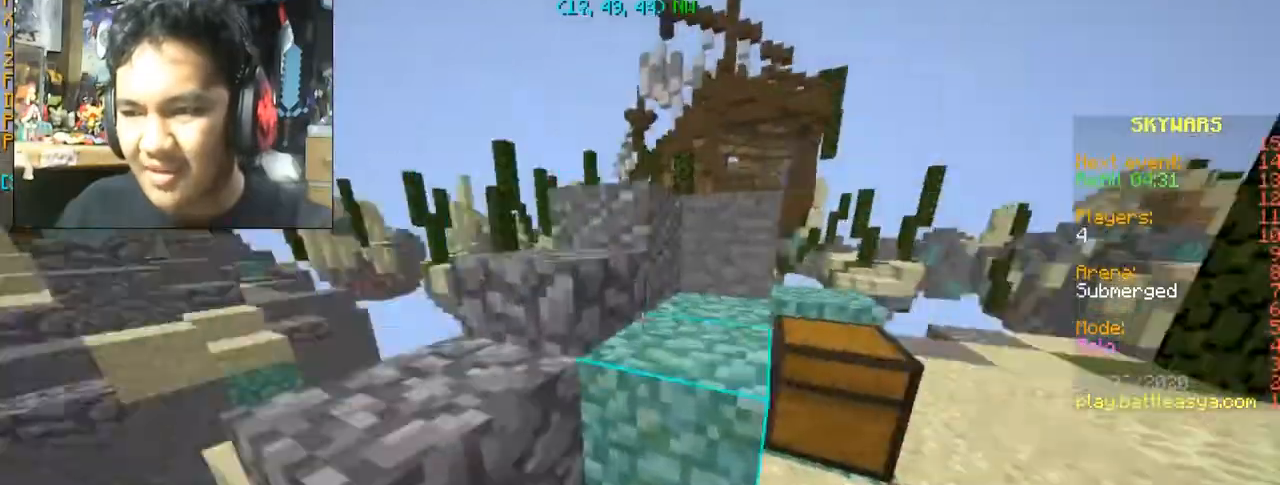
{"keys": ["d", "space", "w"], "mouse": [], "events": [[66, "space", "down"], [100, "space", "up"], [267, "d", "down"], [467, "space", "down"]]}
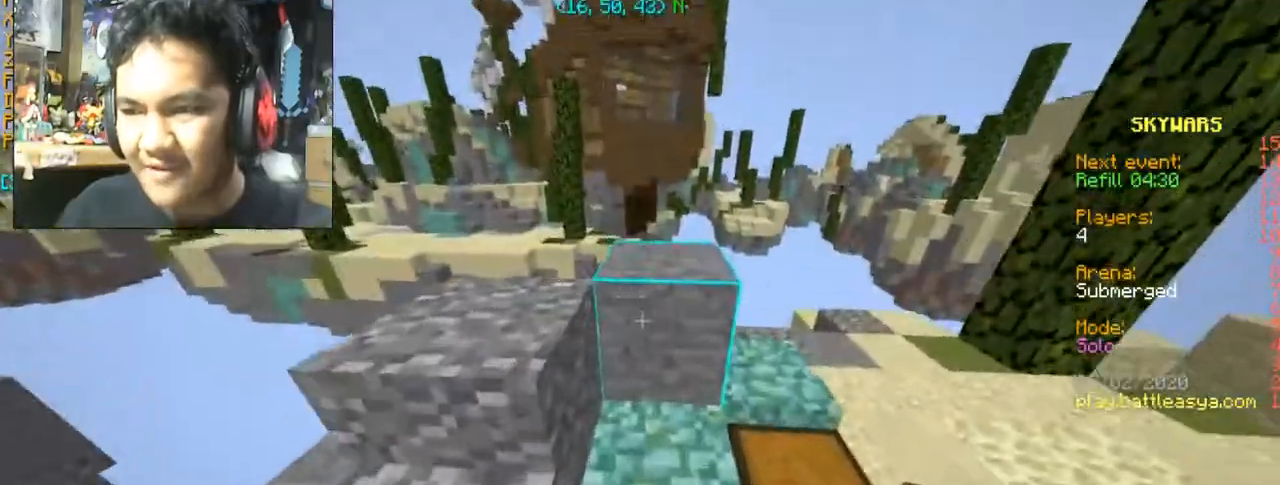
{"keys": ["w"], "mouse": [], "events": [[167, "space", "up"], [467, "d", "up"]]}
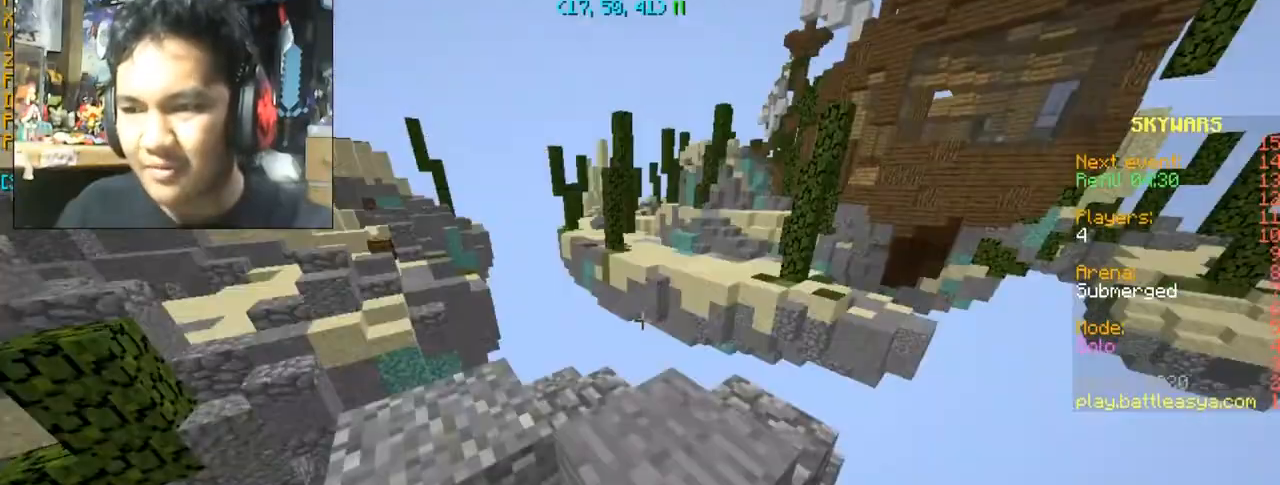
{"keys": ["a", "w"], "mouse": [], "events": [[133, "w", "up"], [233, "a", "down"], [233, "w", "down"]]}
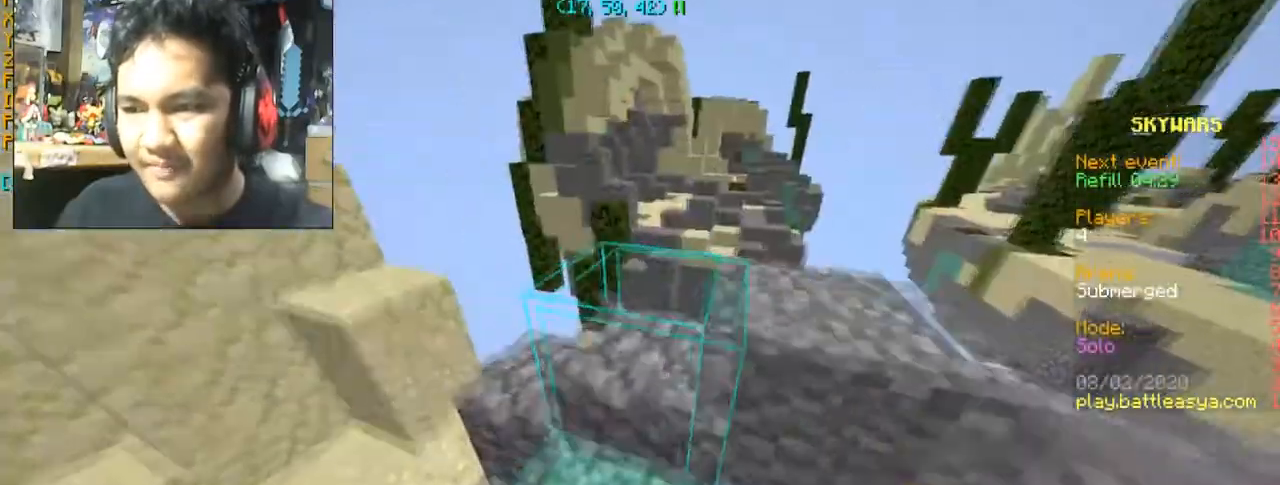
{"keys": [], "mouse": [], "events": [[234, "a", "up"], [334, "w", "up"]]}
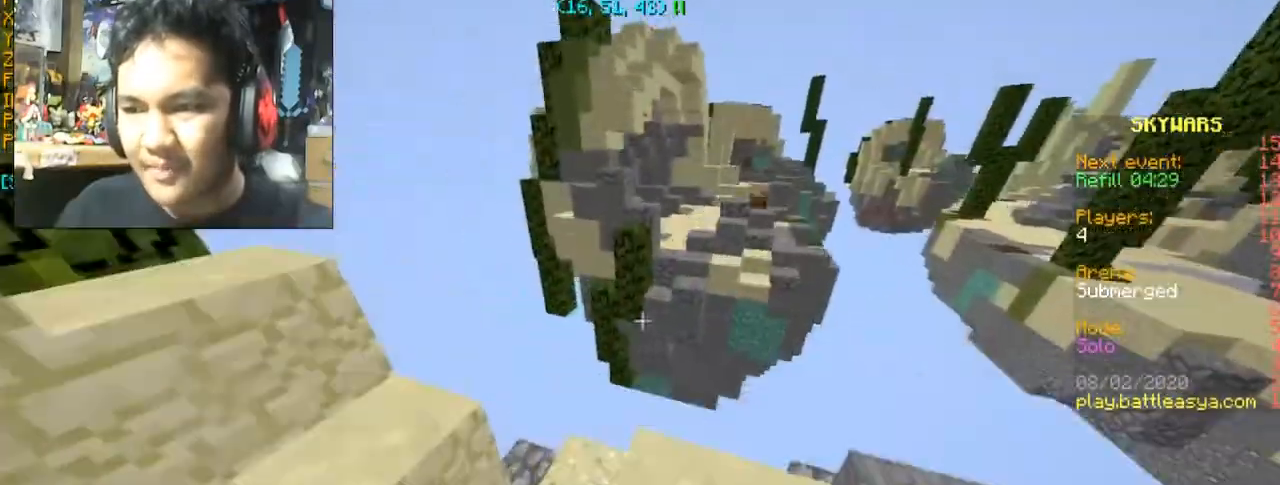
{"keys": [], "mouse": [], "events": [[133, "w", "down"], [400, "w", "up"]]}
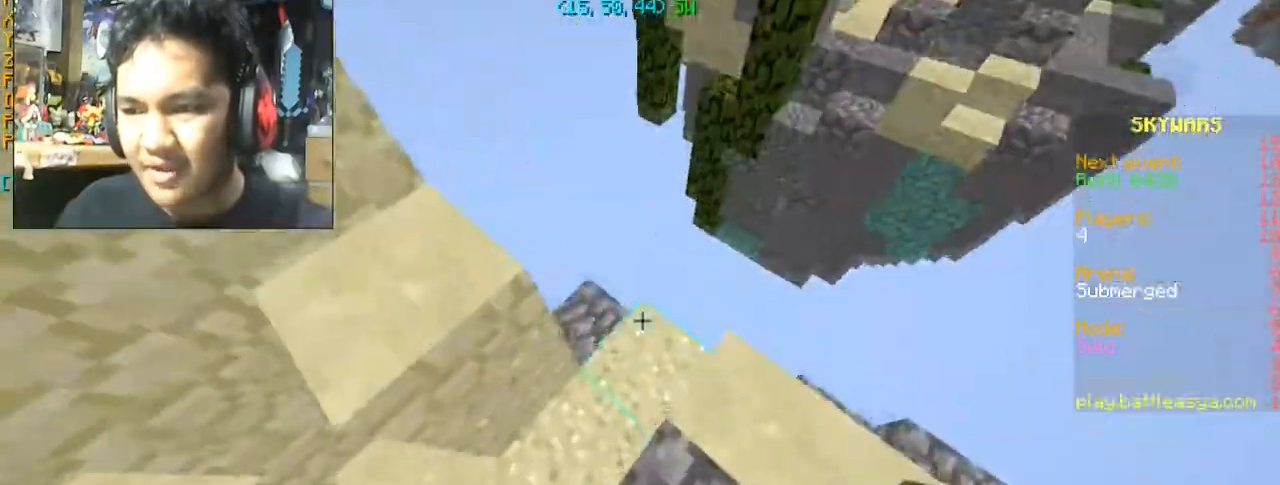
{"keys": ["w"], "mouse": [], "events": [[167, "mouse_right", "down"], [267, "mouse_right", "up"], [300, "w", "down"]]}
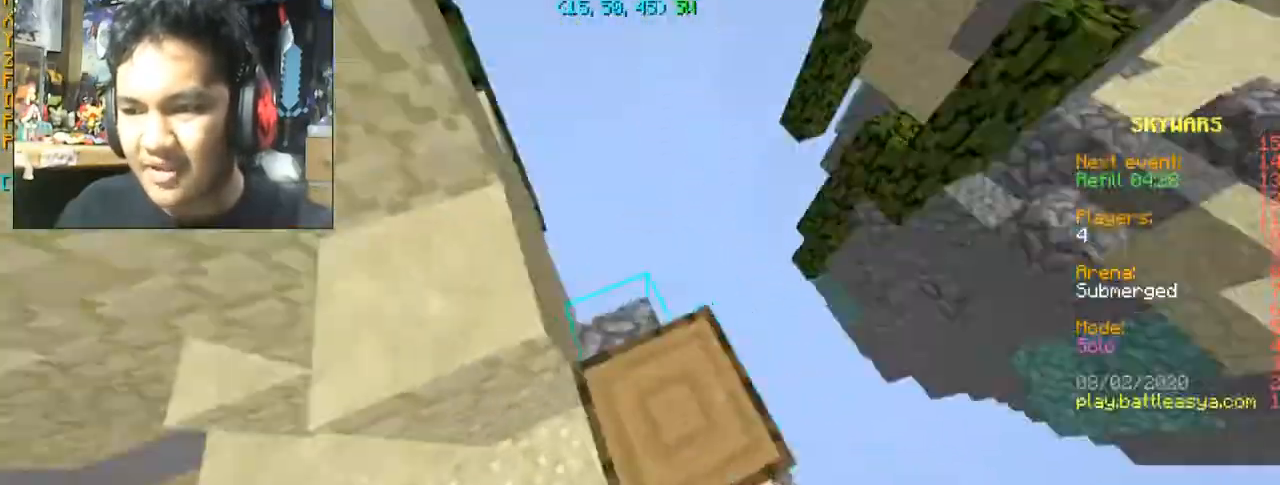
{"keys": [], "mouse": [], "events": [[66, "w", "up"]]}
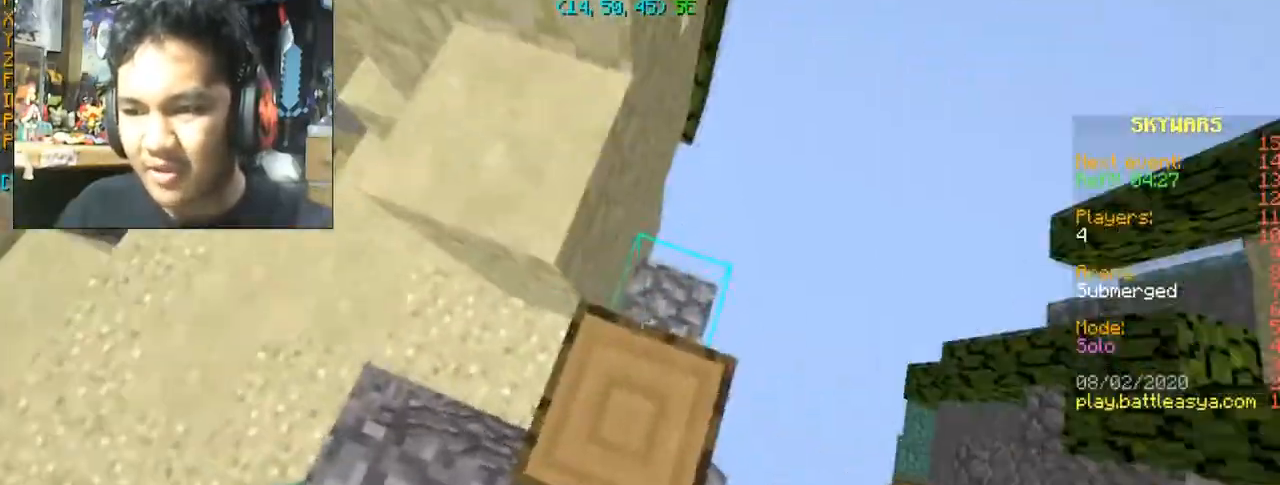
{"keys": ["d", "s"], "mouse": [], "events": [[67, "s", "down"], [134, "d", "down"]]}
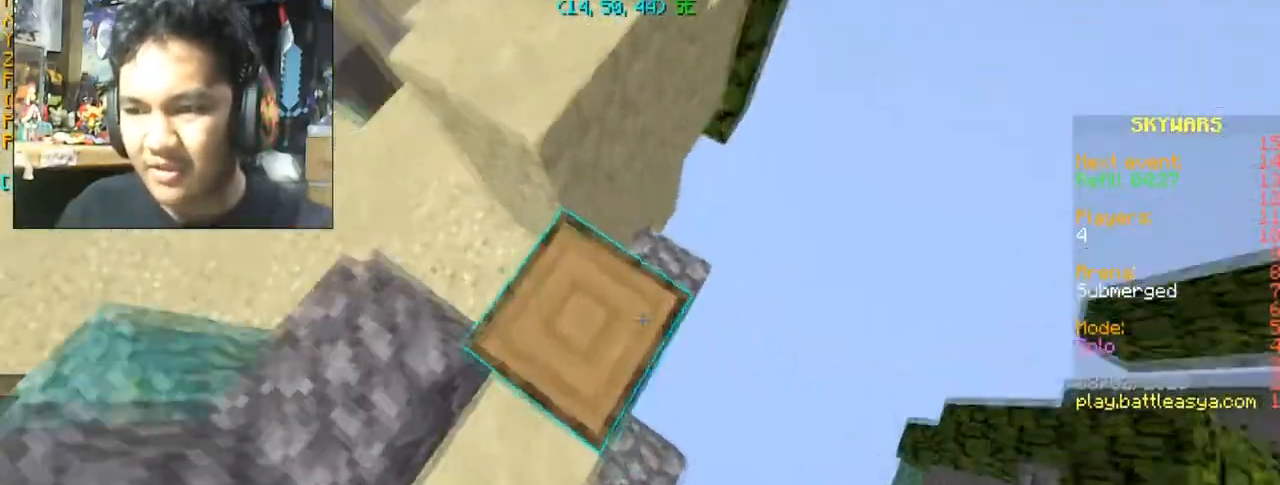
{"keys": ["d", "s"], "mouse": [], "events": [[166, "mouse_right", "down"], [200, "mouse_right", "up"], [433, "mouse_right", "down"], [467, "mouse_right", "up"]]}
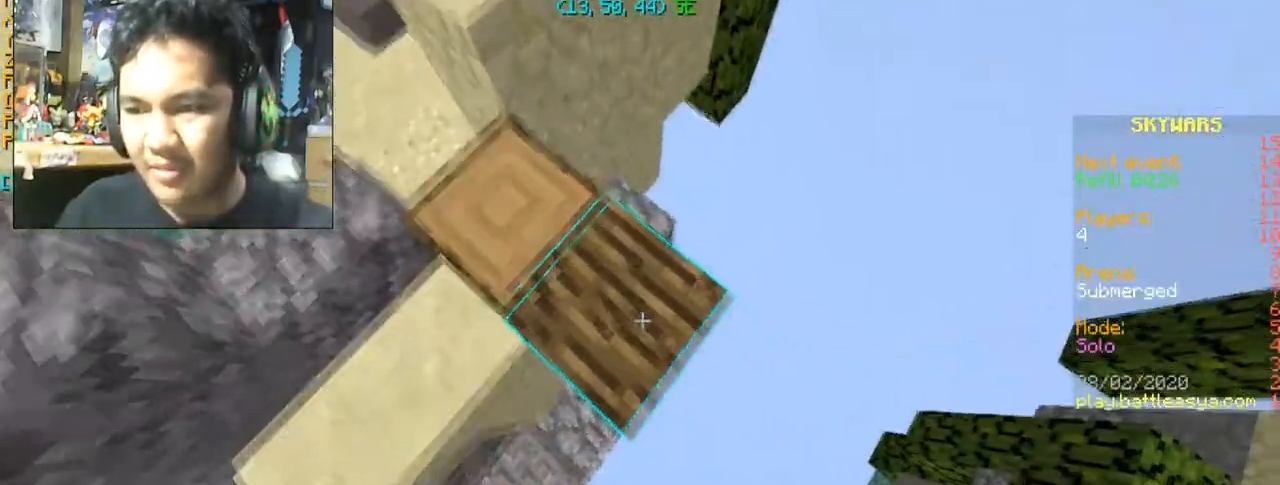
{"keys": ["d", "s"], "mouse": [], "events": [[200, "mouse_right", "down"], [334, "mouse_right", "up"]]}
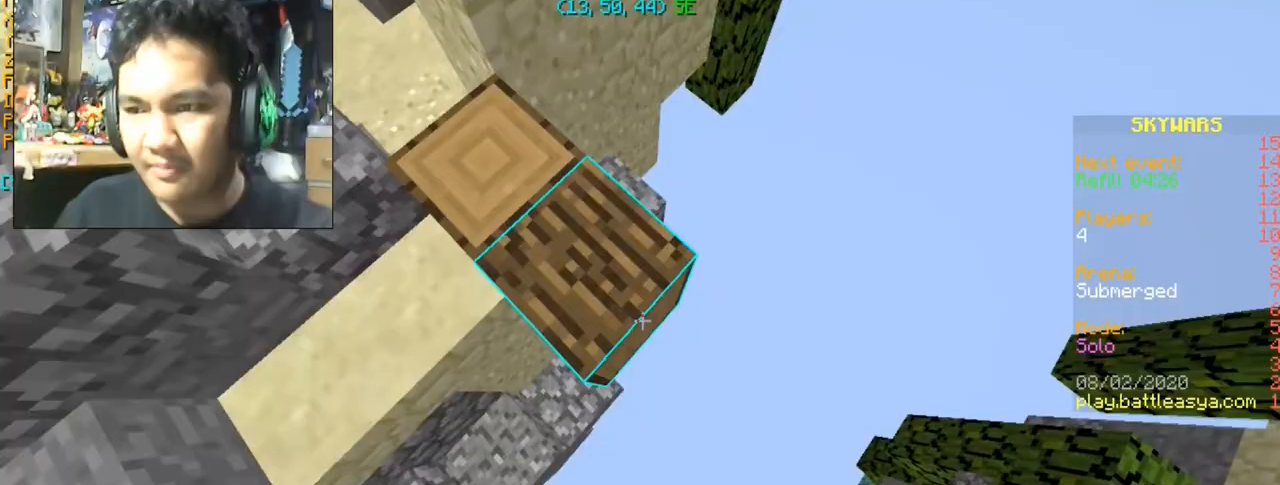
{"keys": ["d", "s"], "mouse": [], "events": [[167, "mouse_right", "down"], [267, "mouse_right", "up"]]}
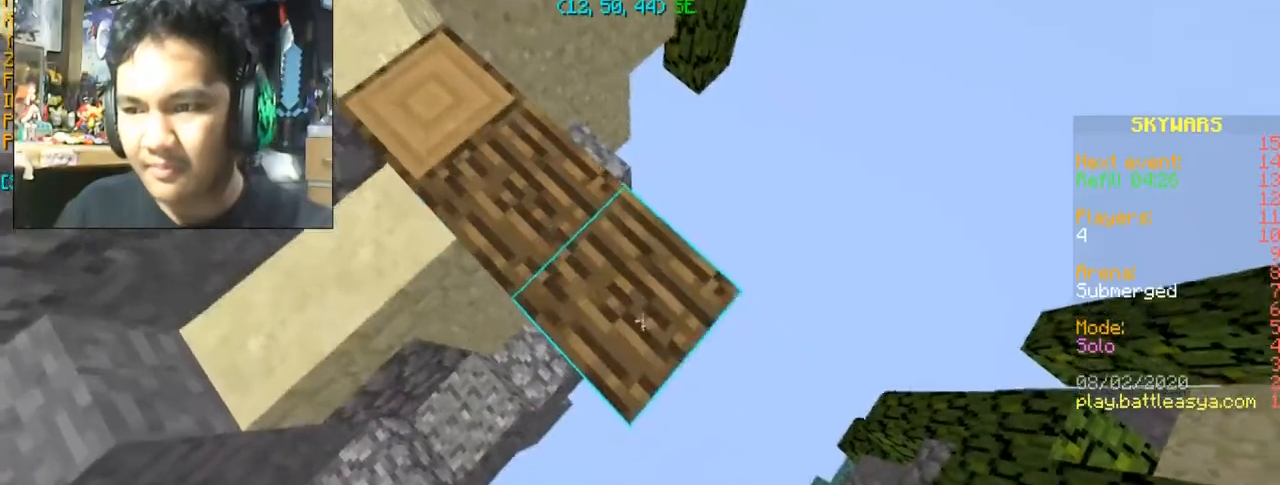
{"keys": ["d", "s"], "mouse": [], "events": [[267, "mouse_right", "down"], [367, "mouse_right", "up"]]}
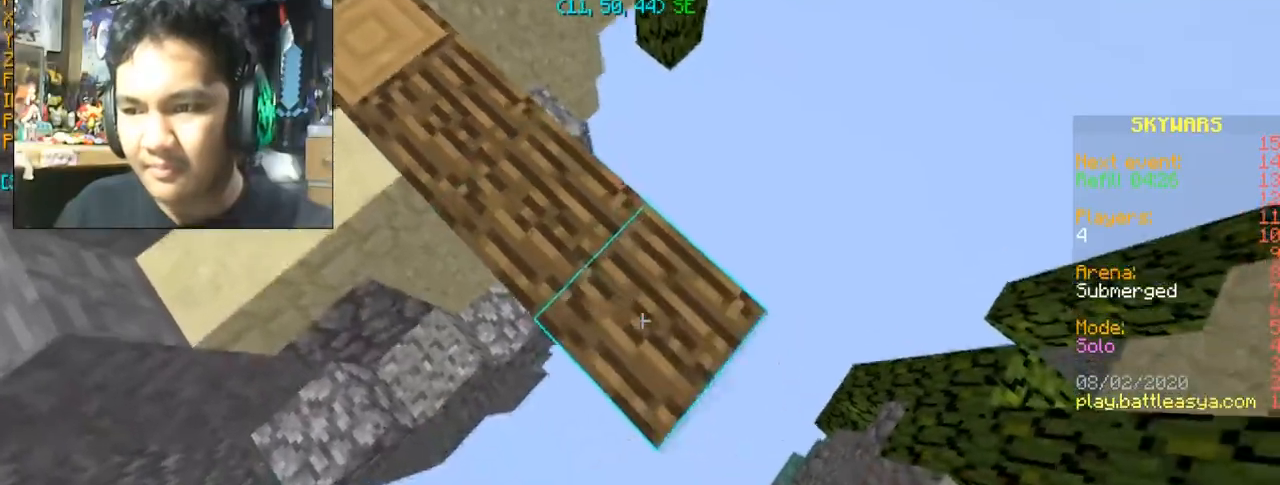
{"keys": ["d", "s"], "mouse": [], "events": [[367, "mouse_right", "down"], [467, "mouse_right", "up"]]}
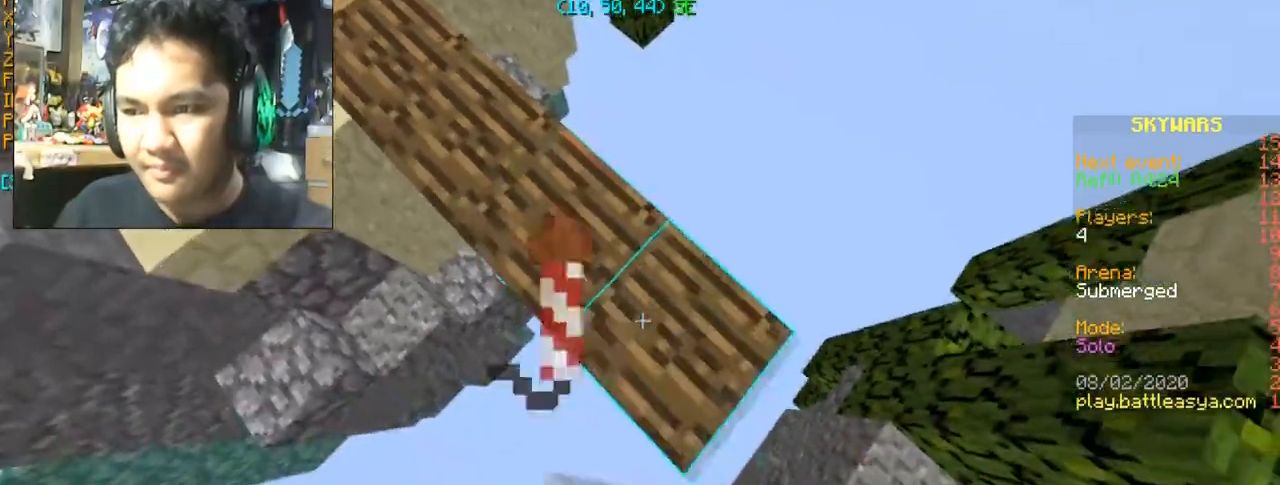
{"keys": ["d"], "mouse": [], "events": [[434, "s", "up"]]}
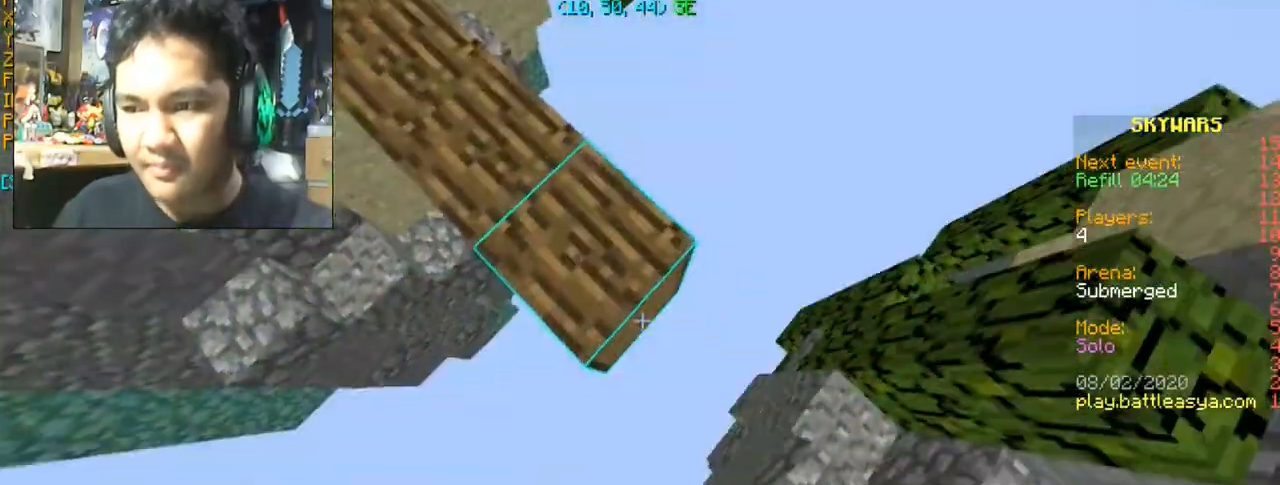
{"keys": [], "mouse": [], "events": [[100, "d", "up"], [100, "mouse_right", "down"], [267, "mouse_right", "up"]]}
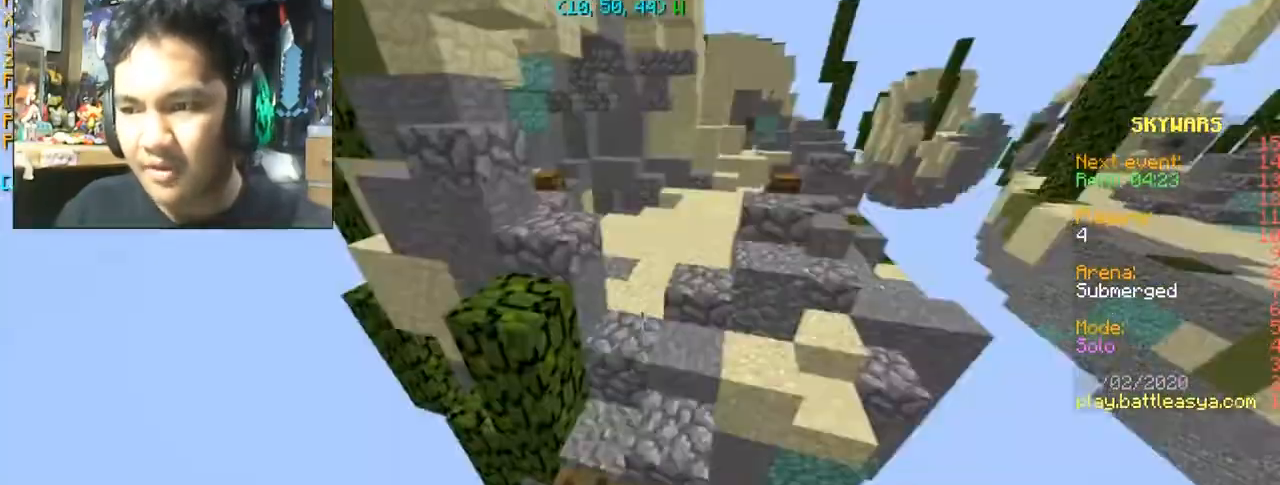
{"keys": ["w"], "mouse": [], "events": [[34, "w", "down"], [234, "space", "down"], [300, "space", "up"]]}
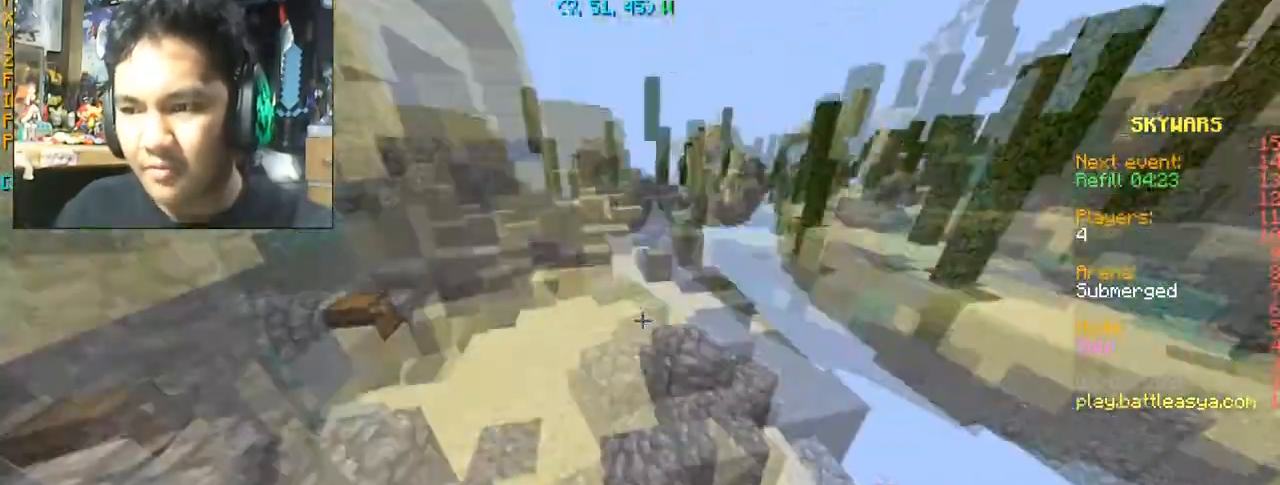
{"keys": ["a", "space", "w"], "mouse": [], "events": [[167, "a", "down"], [401, "space", "down"]]}
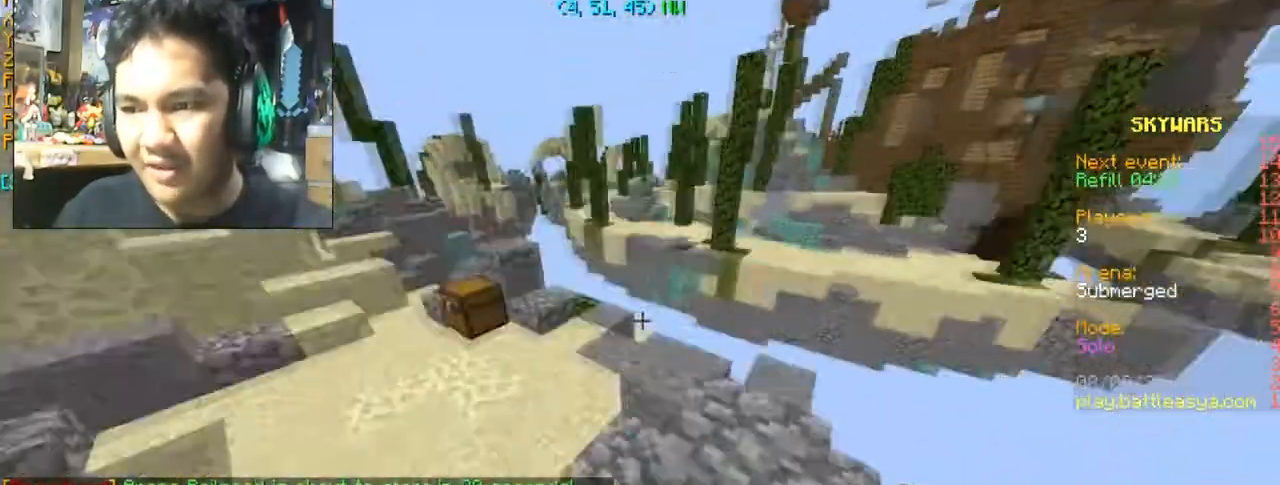
{"keys": ["w"], "mouse": [], "events": [[67, "space", "up"], [267, "a", "up"]]}